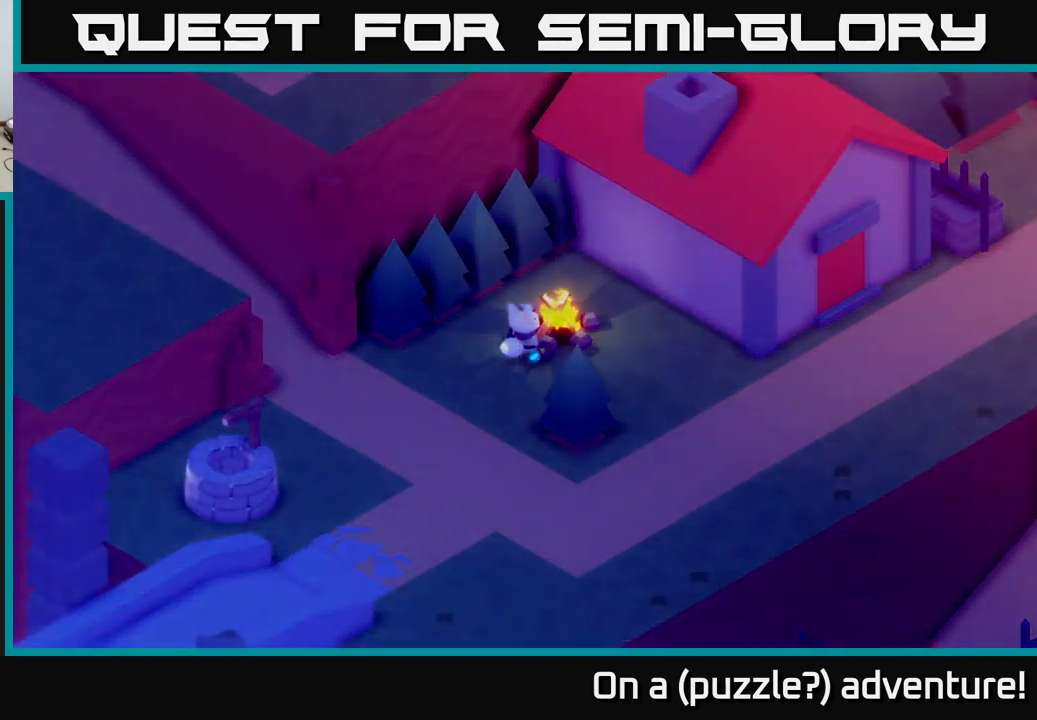
Gameplay with a controller (Xbox layout); each line is a JSON object with the inputs held at the frame after it. "events" lists button and stick changes between this image and that frame as [ms after this image, input, new state], when the widget could be followed in between.
{"buttons": [], "left_stick": "center", "right_stick": "center", "events": []}
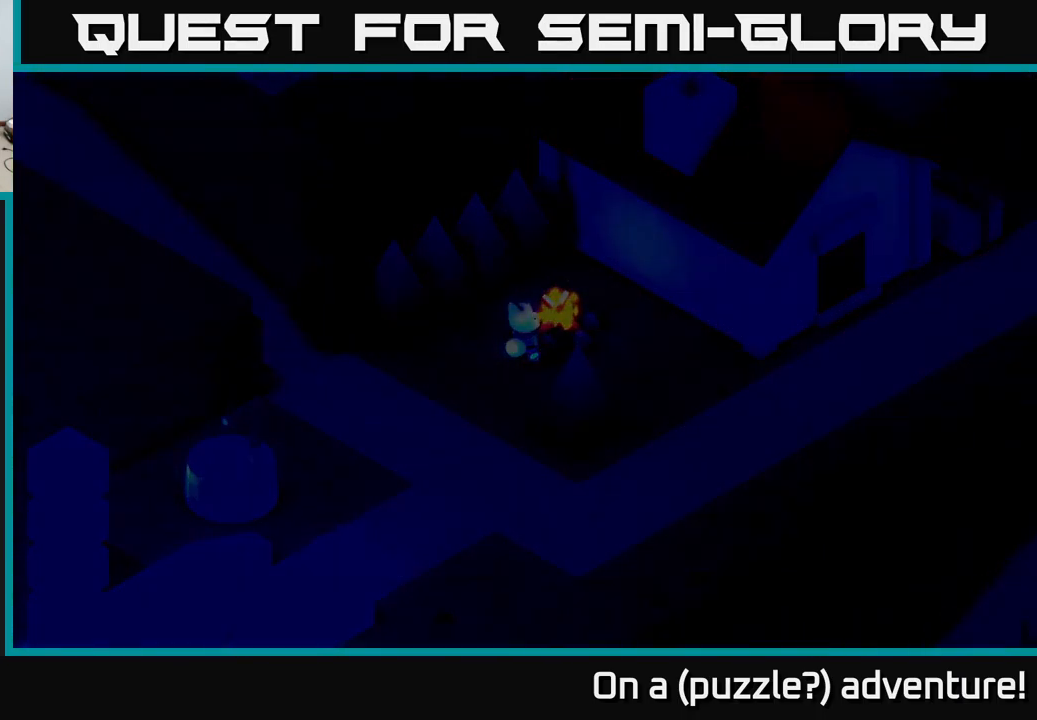
{"buttons": [], "left_stick": "center", "right_stick": "center", "events": []}
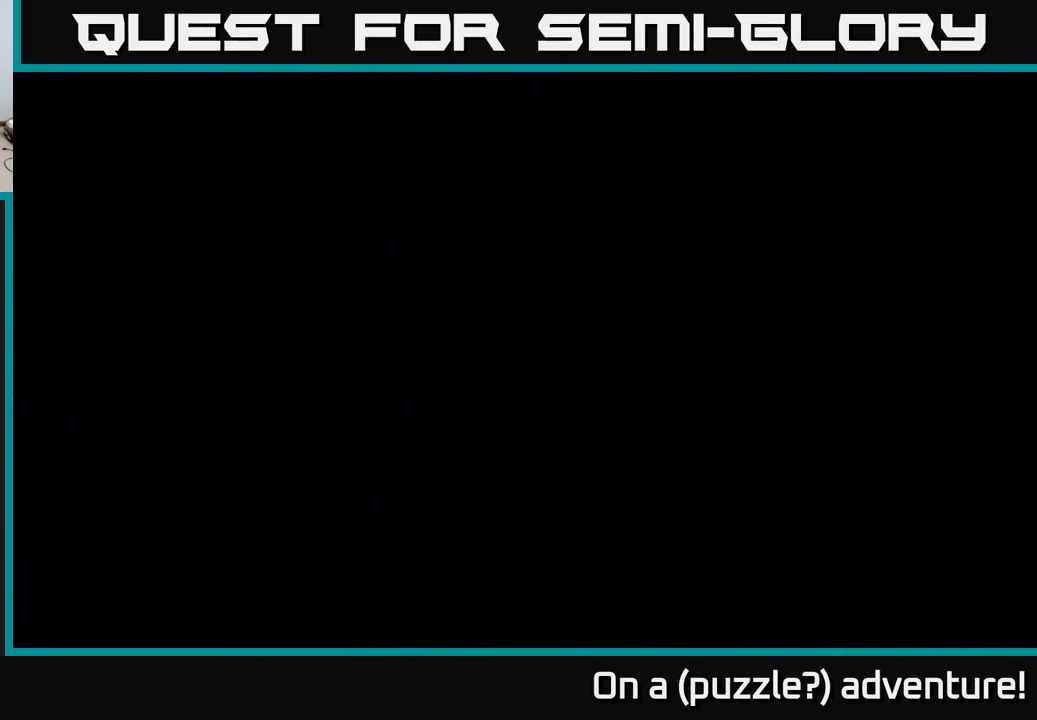
{"buttons": [], "left_stick": "down-left", "right_stick": "center", "events": [[350, "left_stick", "down-left"]]}
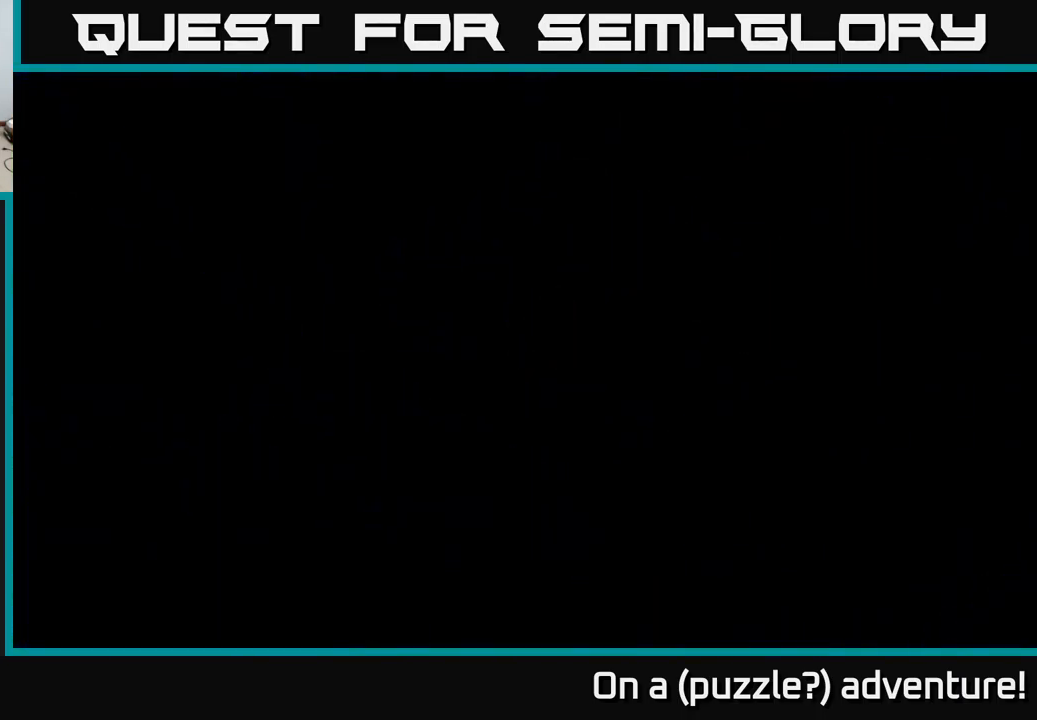
{"buttons": [], "left_stick": "center", "right_stick": "center", "events": [[350, "left_stick", "center"]]}
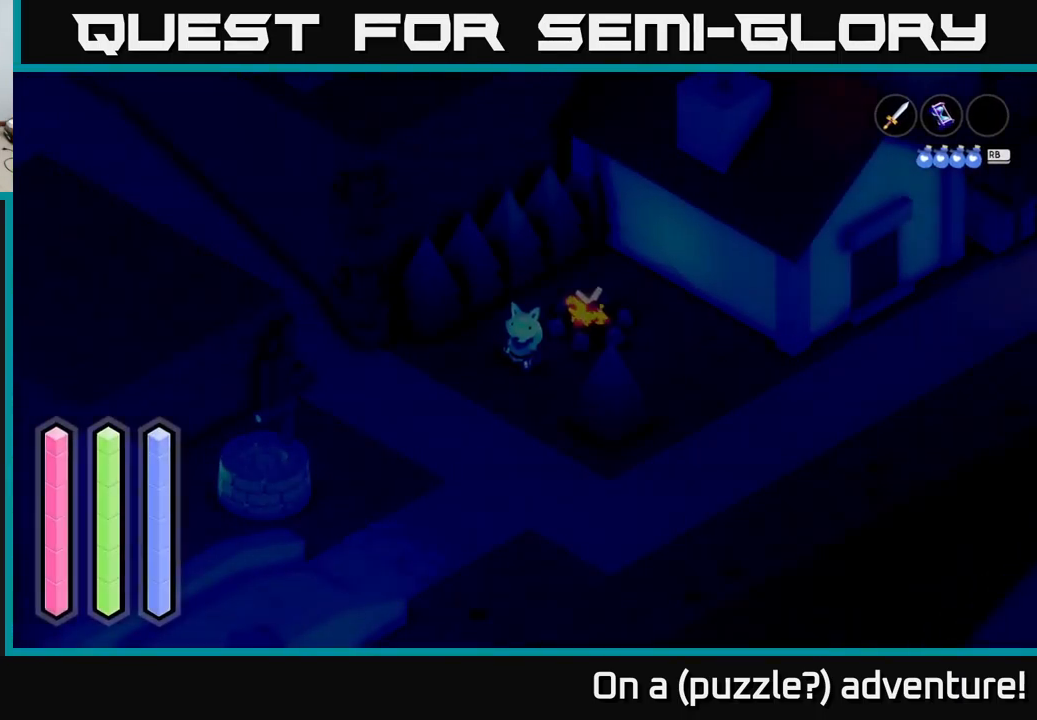
{"buttons": ["R1"], "left_stick": "down-left", "right_stick": "center", "events": [[300, "left_stick", "down-left"], [334, "R1", "down"], [417, "R1", "up"], [484, "R1", "down"]]}
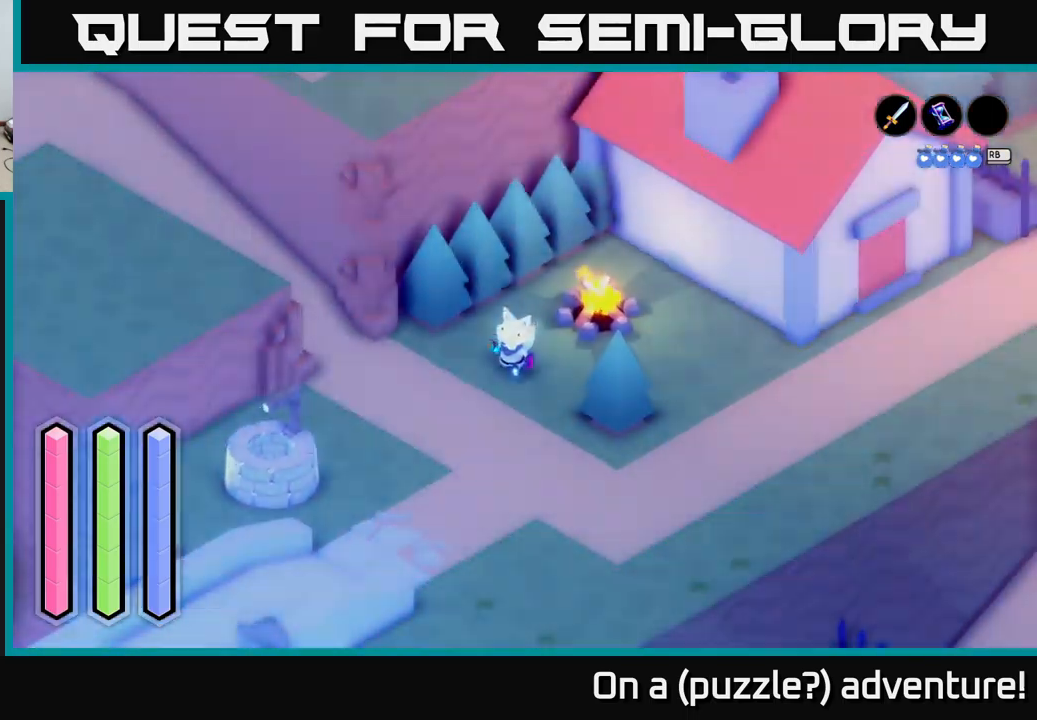
{"buttons": [], "left_stick": "center", "right_stick": "center", "events": [[50, "R1", "up"], [100, "left_stick", "down"], [117, "R1", "down"], [217, "R1", "up"], [300, "R1", "down"], [300, "left_stick", "center"], [384, "R1", "up"]]}
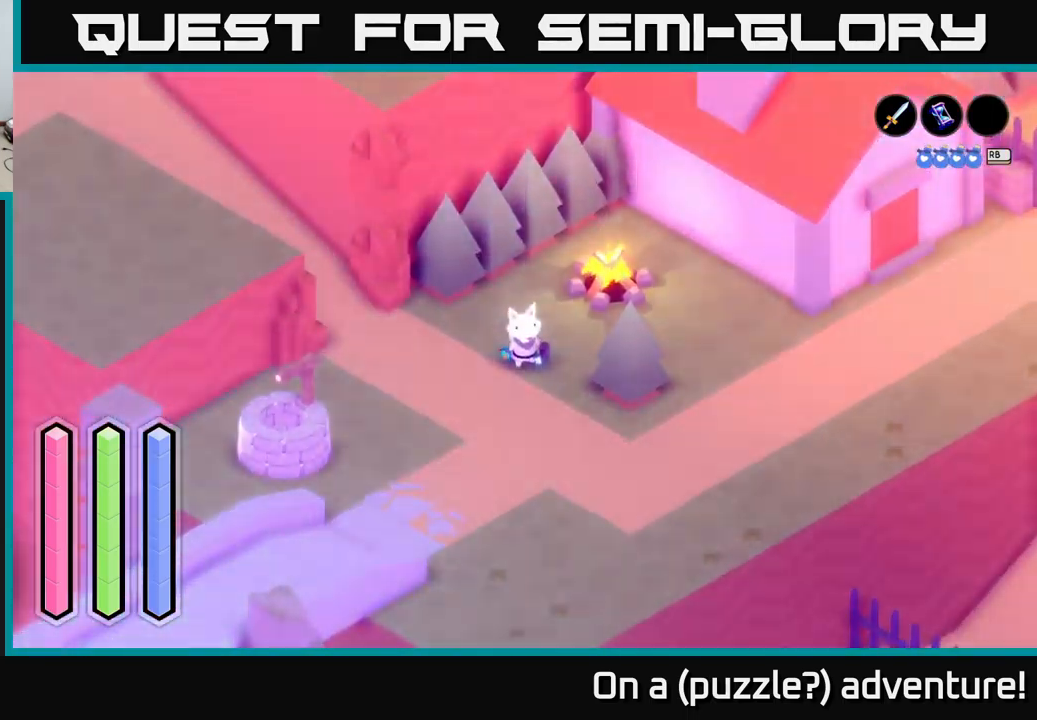
{"buttons": [], "left_stick": "center", "right_stick": "center", "events": []}
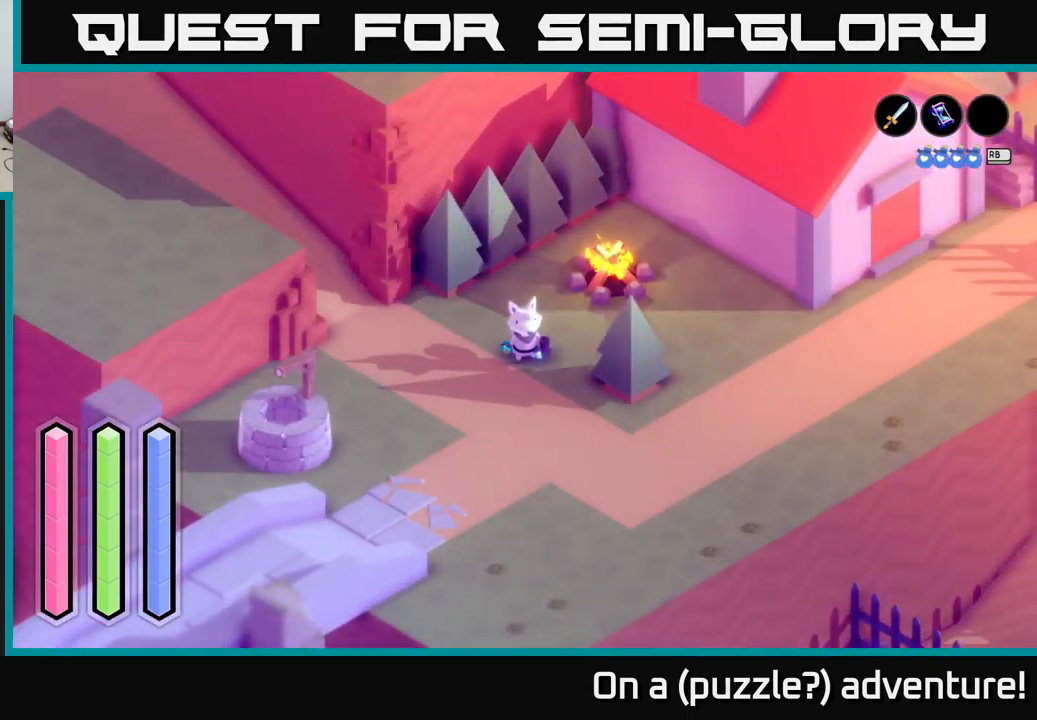
{"buttons": [], "left_stick": "center", "right_stick": "center", "events": []}
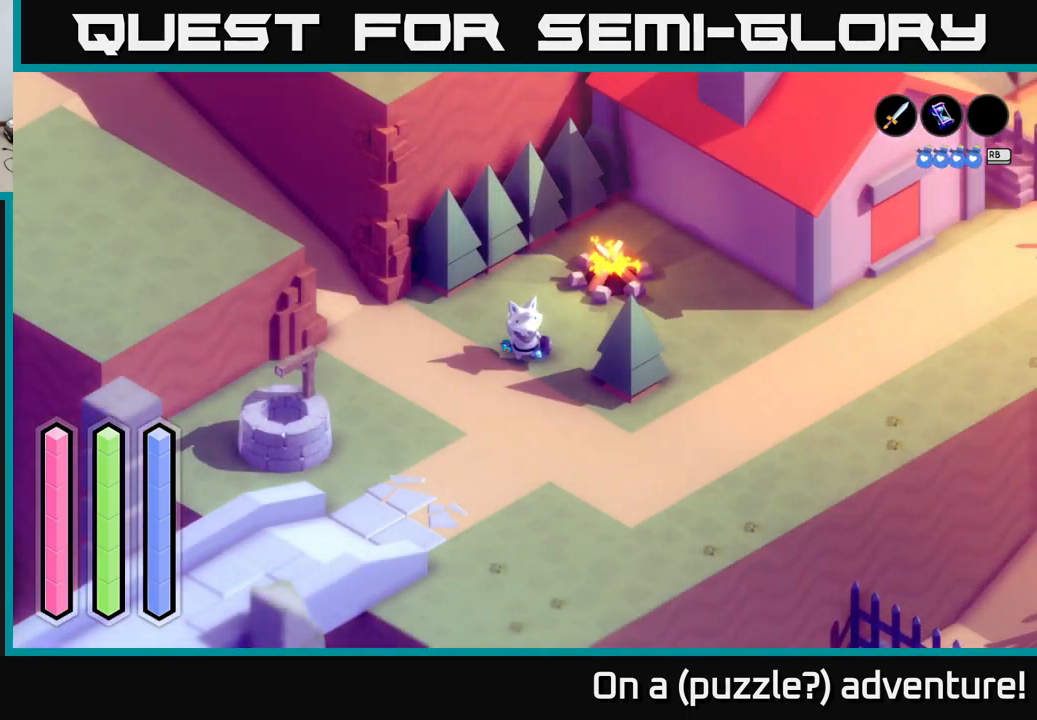
{"buttons": [], "left_stick": "center", "right_stick": "center", "events": [[267, "left_stick", "down"], [484, "left_stick", "center"]]}
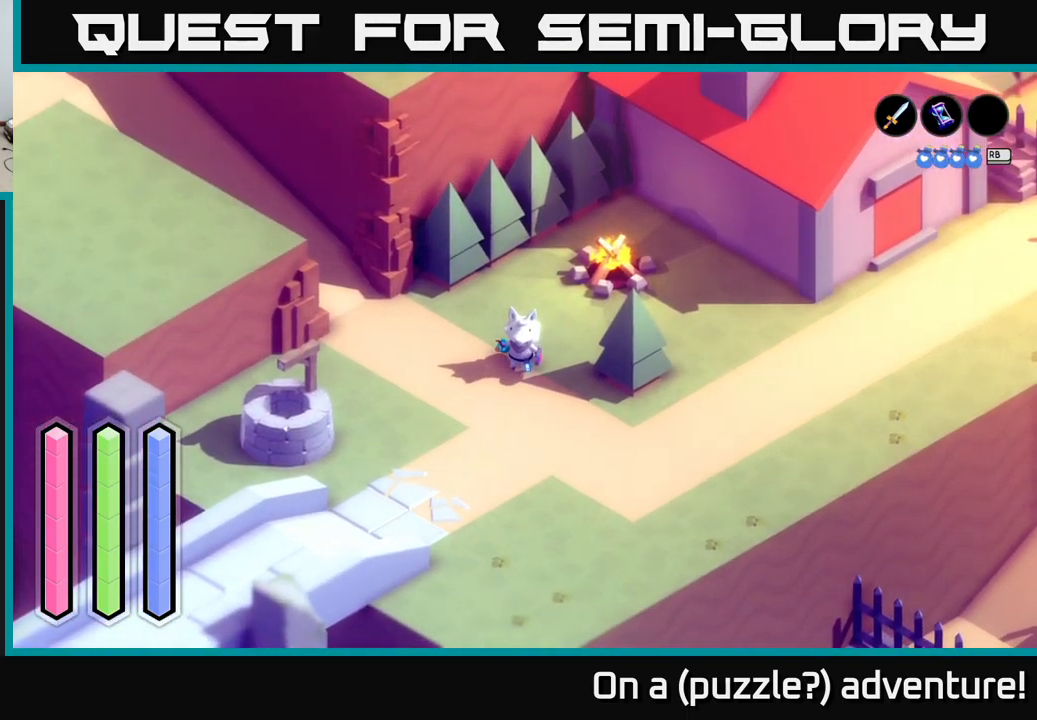
{"buttons": [], "left_stick": "center", "right_stick": "center", "events": []}
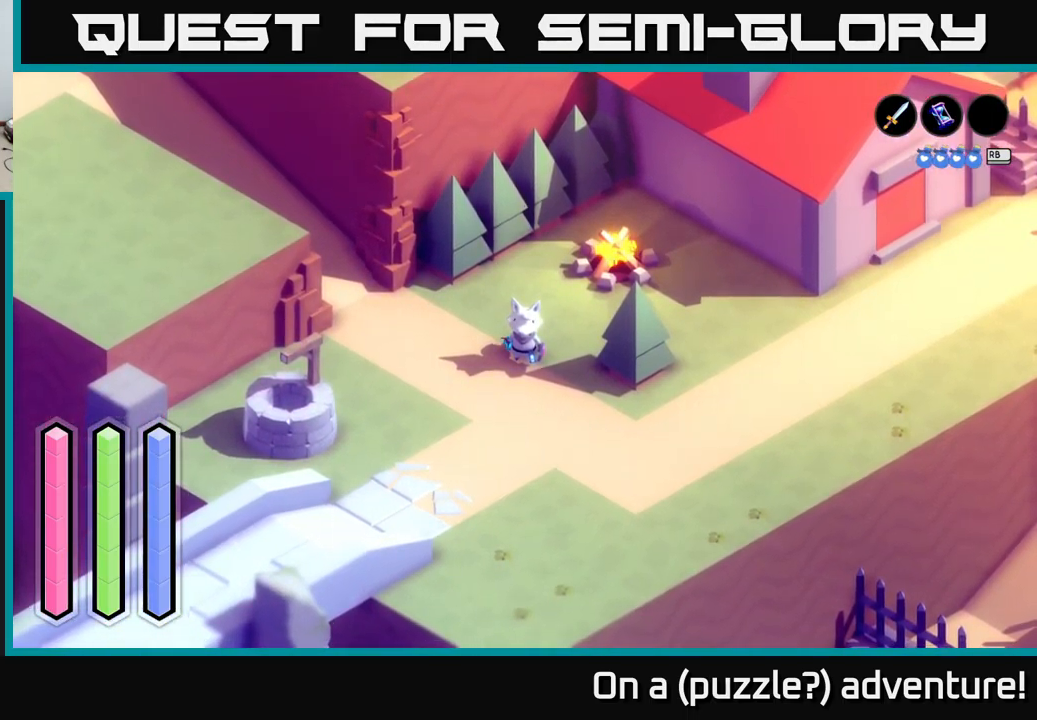
{"buttons": [], "left_stick": "center", "right_stick": "center", "events": []}
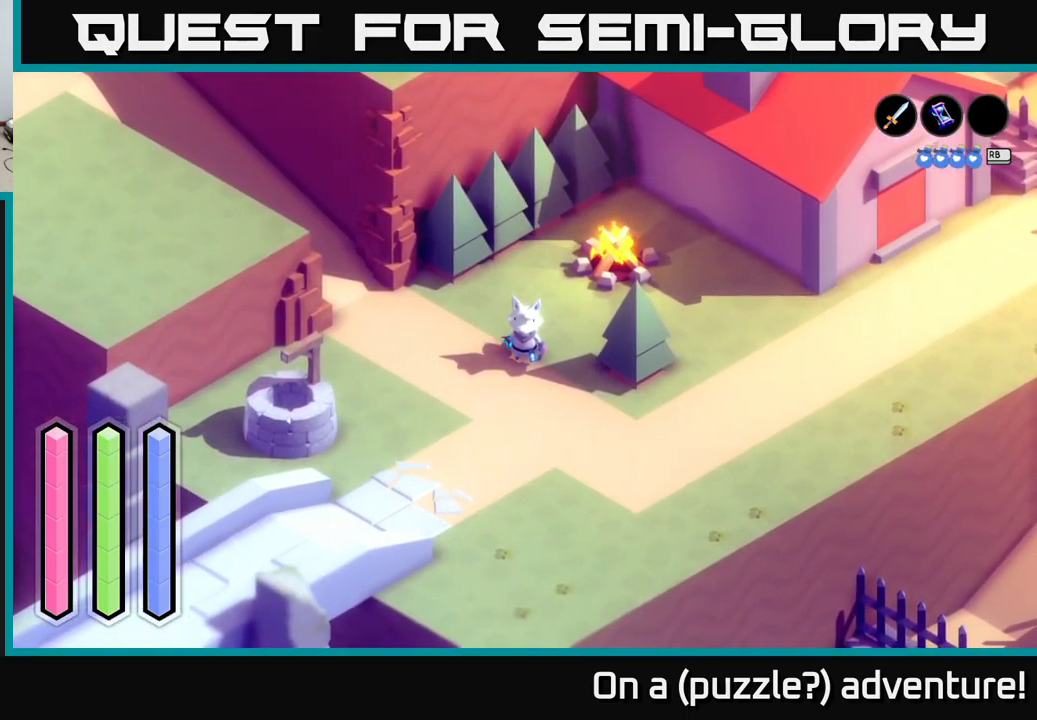
{"buttons": [], "left_stick": "center", "right_stick": "center", "events": []}
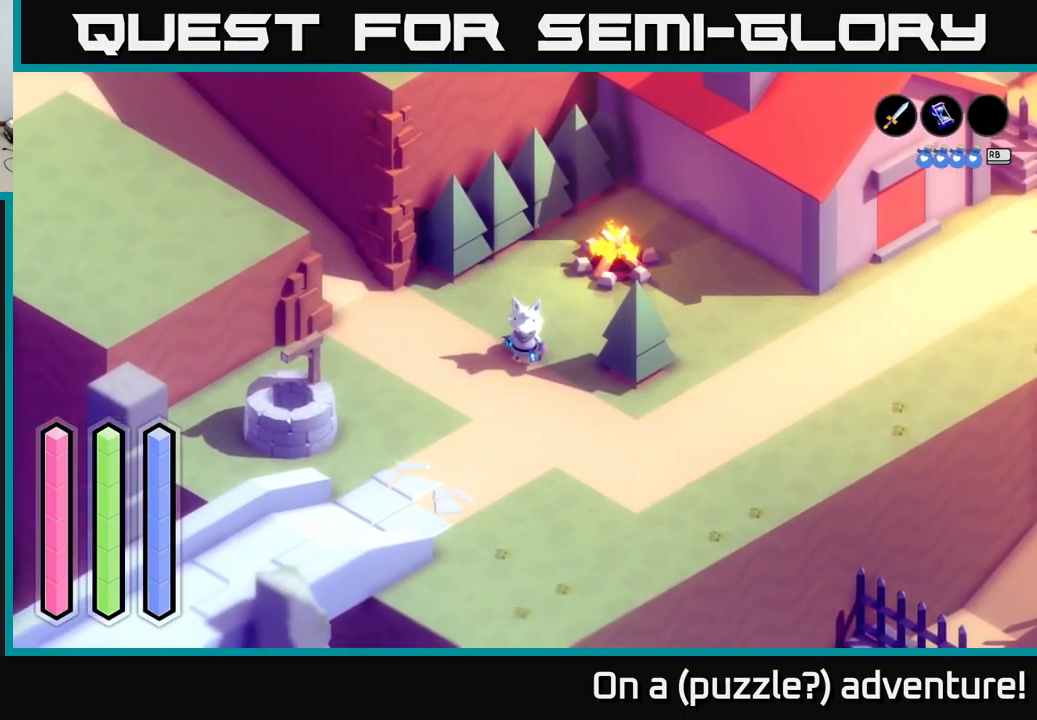
{"buttons": ["DPAD_RIGHT"], "left_stick": "center", "right_stick": "center", "events": [[150, "DPAD_DOWN", "down"], [250, "DPAD_DOWN", "up"], [467, "DPAD_RIGHT", "down"]]}
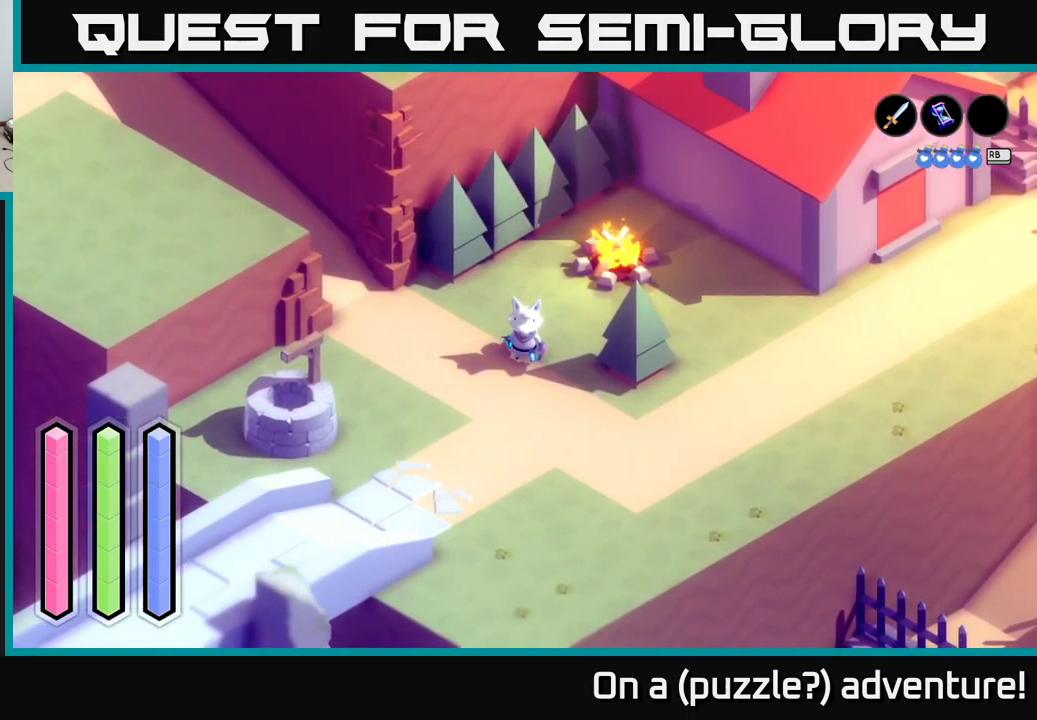
{"buttons": [], "left_stick": "center", "right_stick": "center", "events": [[84, "DPAD_RIGHT", "up"], [300, "DPAD_DOWN", "down"], [400, "DPAD_DOWN", "up"]]}
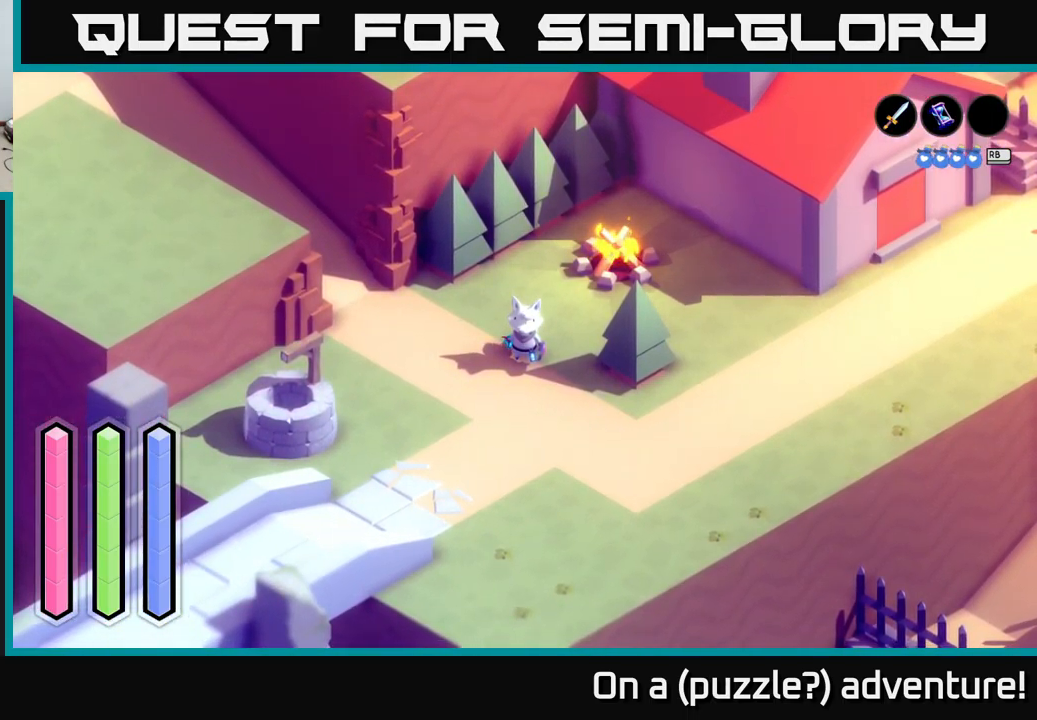
{"buttons": [], "left_stick": "center", "right_stick": "center", "events": [[67, "DPAD_LEFT", "down"], [216, "DPAD_LEFT", "up"], [333, "DPAD_UP", "down"], [500, "DPAD_UP", "up"]]}
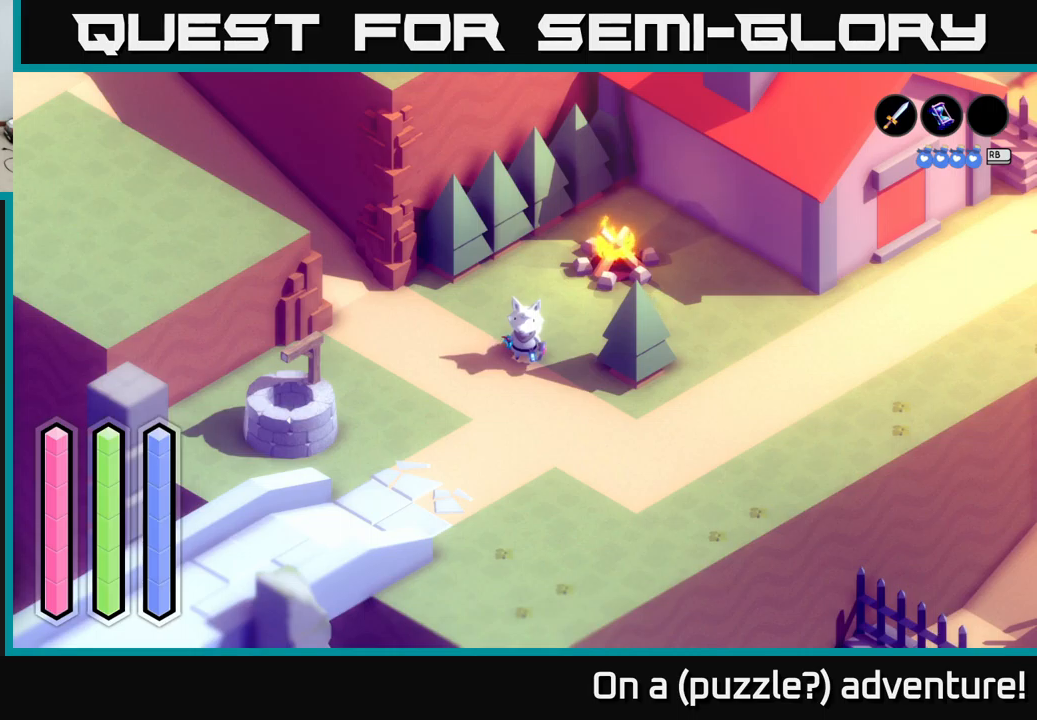
{"buttons": [], "left_stick": "center", "right_stick": "center", "events": [[133, "DPAD_RIGHT", "down"], [233, "DPAD_RIGHT", "up"], [366, "DPAD_UP", "down"], [500, "DPAD_UP", "up"]]}
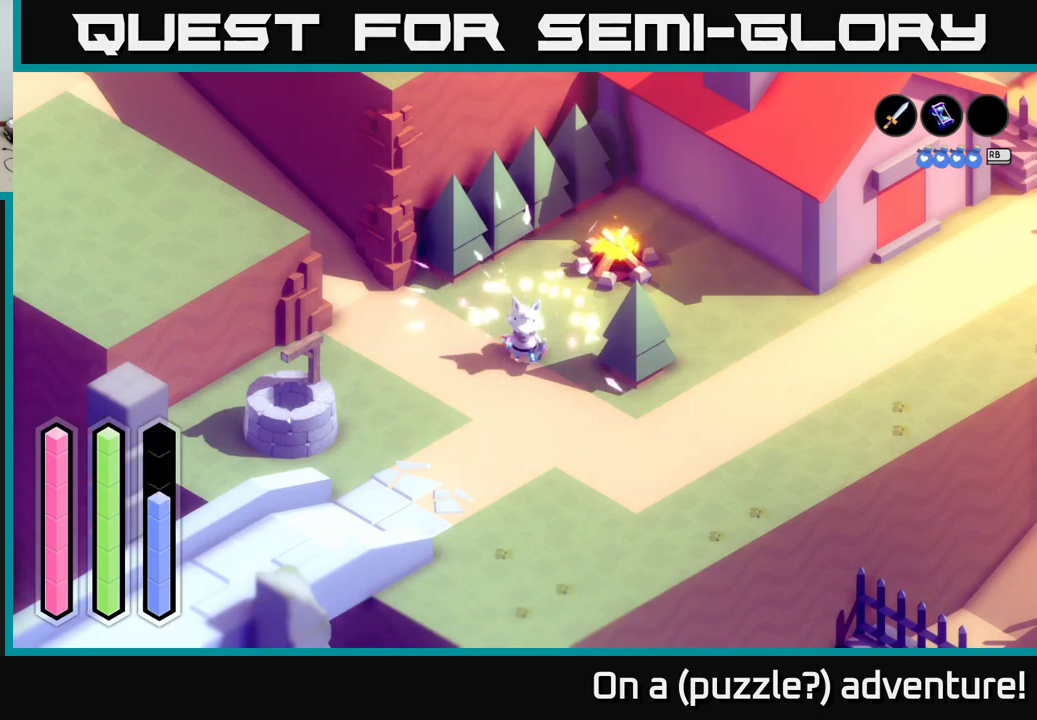
{"buttons": [], "left_stick": "center", "right_stick": "center", "events": []}
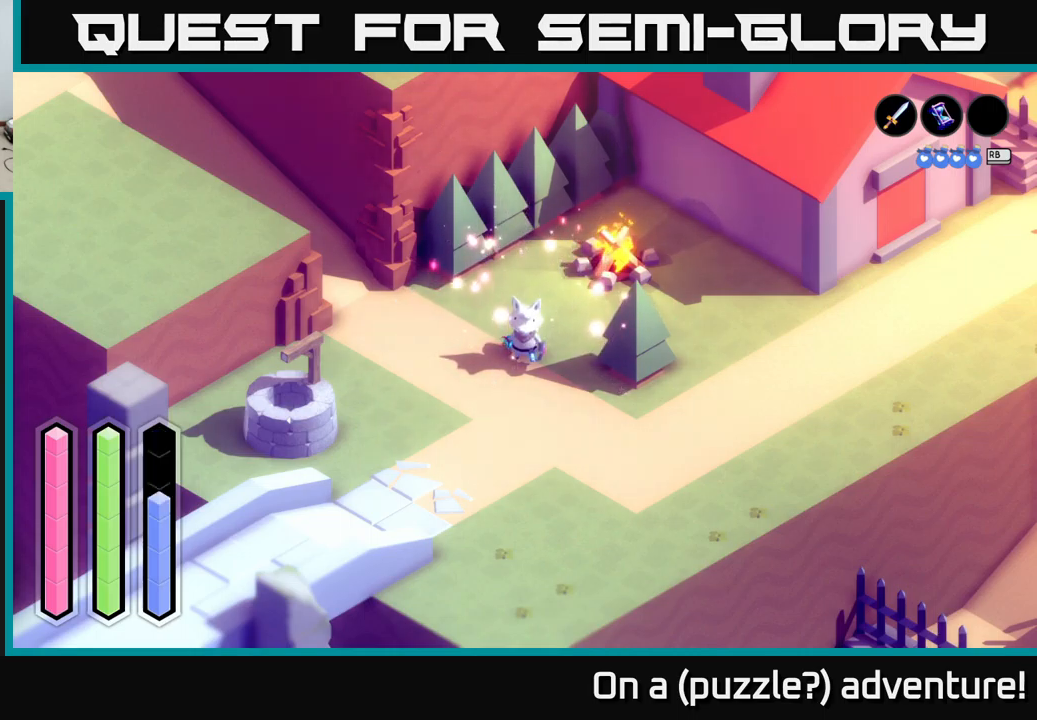
{"buttons": [], "left_stick": "down-left", "right_stick": "center", "events": [[433, "left_stick", "down-left"]]}
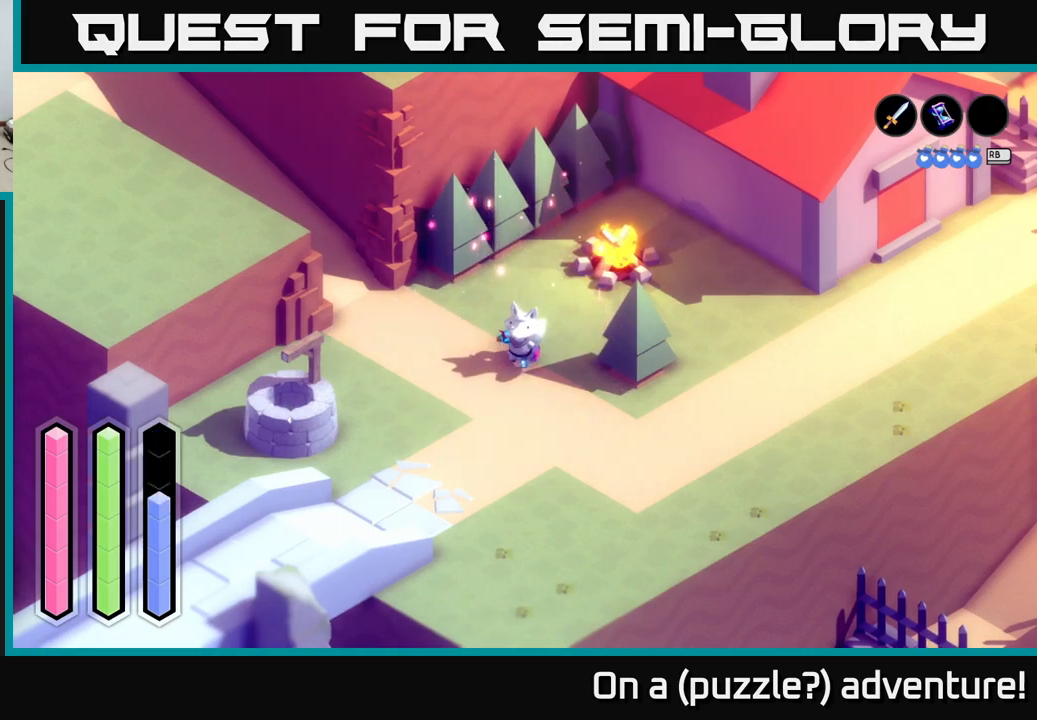
{"buttons": [], "left_stick": "center", "right_stick": "center", "events": [[183, "R1", "down"], [233, "left_stick", "center"], [250, "R1", "up"], [366, "R1", "down"], [450, "R1", "up"]]}
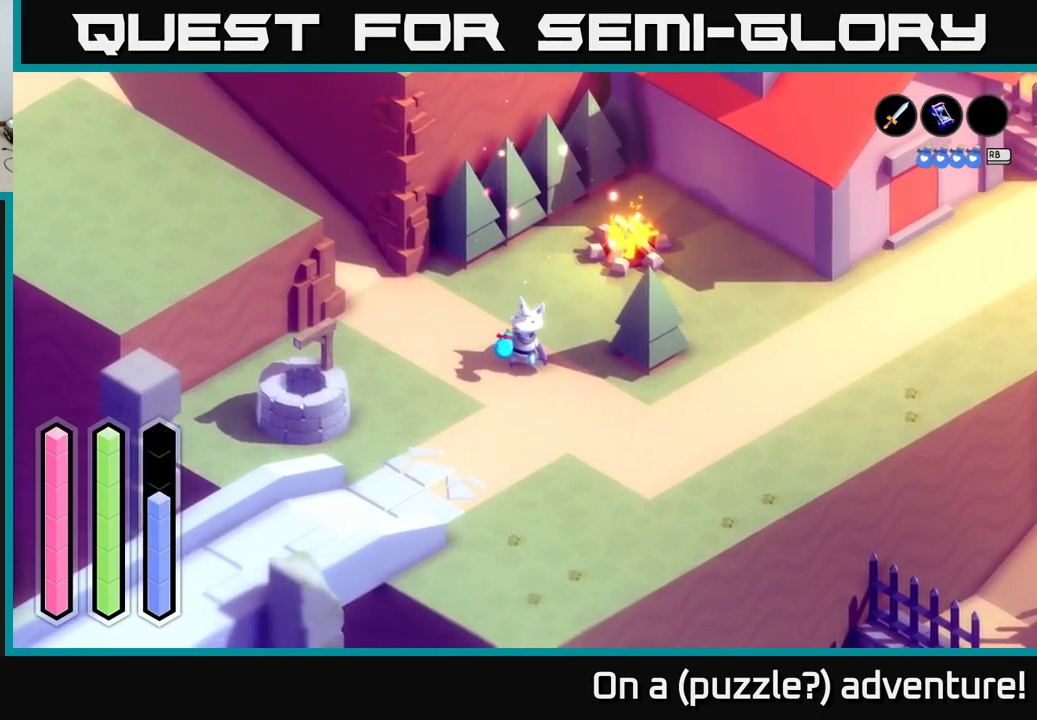
{"buttons": [], "left_stick": "center", "right_stick": "center", "events": [[33, "R1", "down"], [133, "R1", "up"]]}
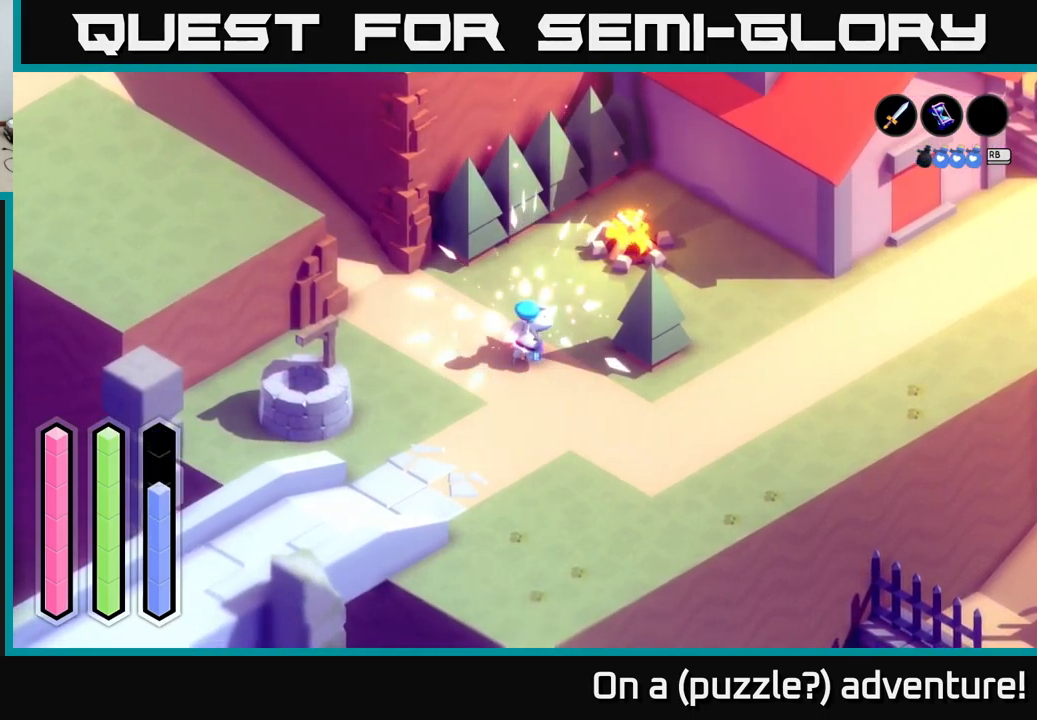
{"buttons": [], "left_stick": "center", "right_stick": "center", "events": []}
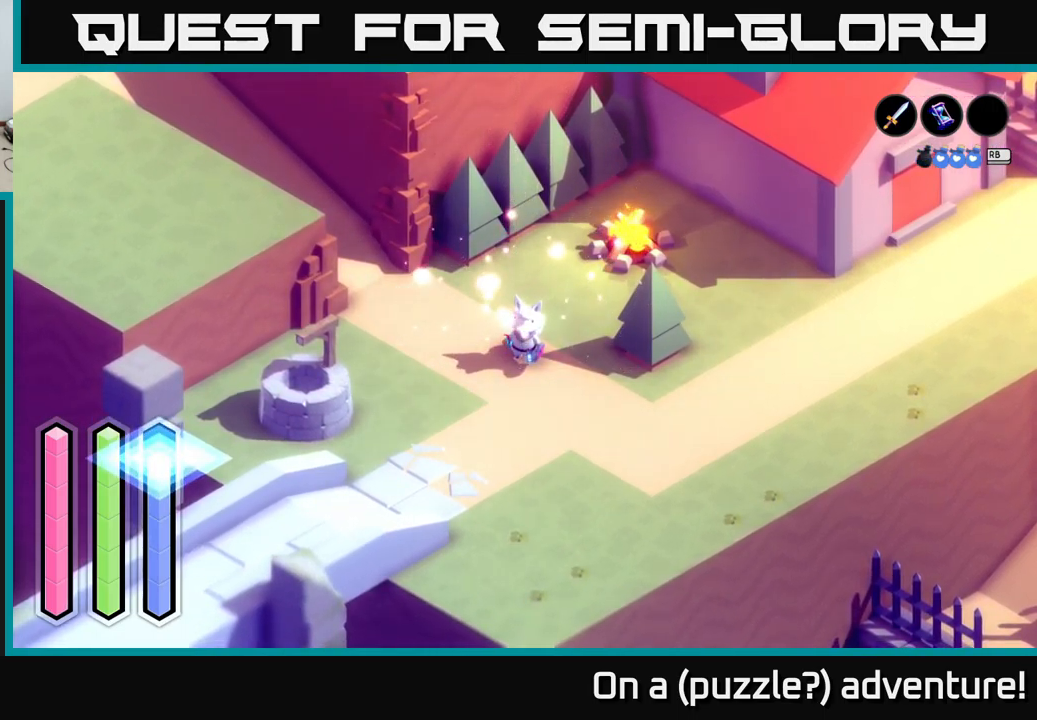
{"buttons": [], "left_stick": "center", "right_stick": "center", "events": []}
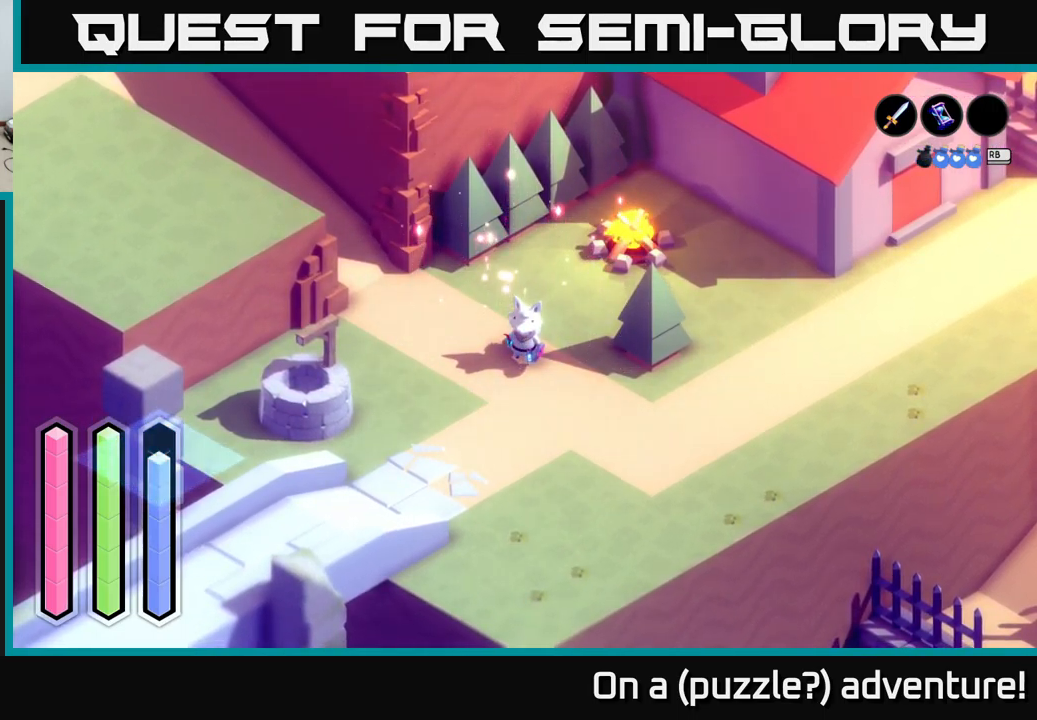
{"buttons": [], "left_stick": "right", "right_stick": "center", "events": [[433, "left_stick", "right"]]}
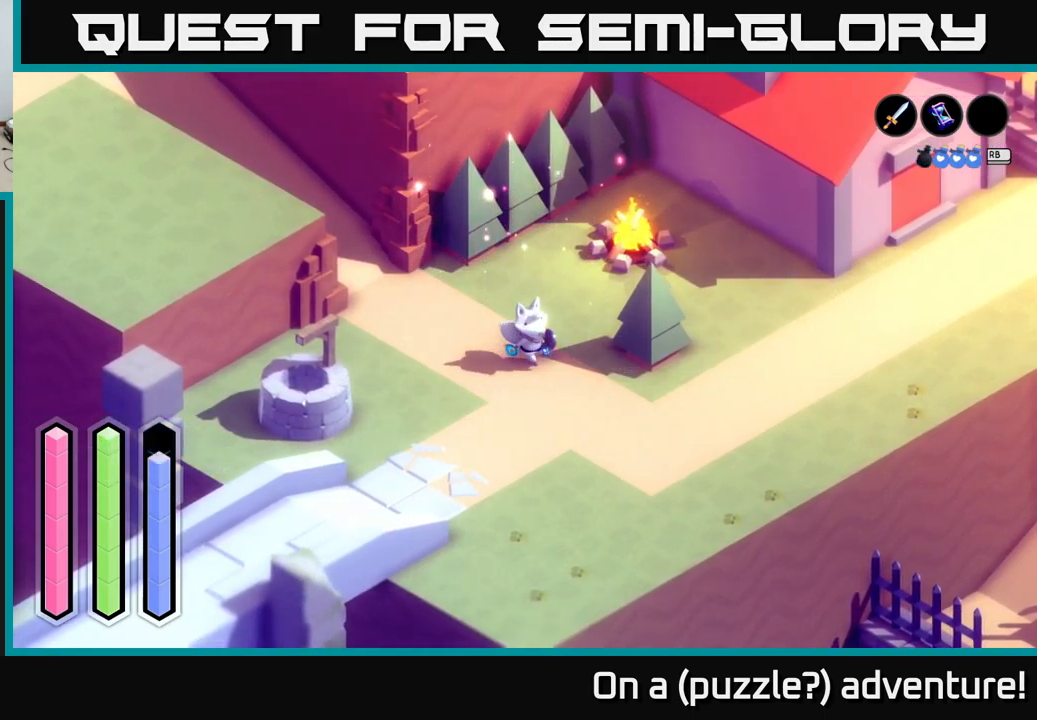
{"buttons": [], "left_stick": "down-right", "right_stick": "center", "events": [[33, "left_stick", "down-right"]]}